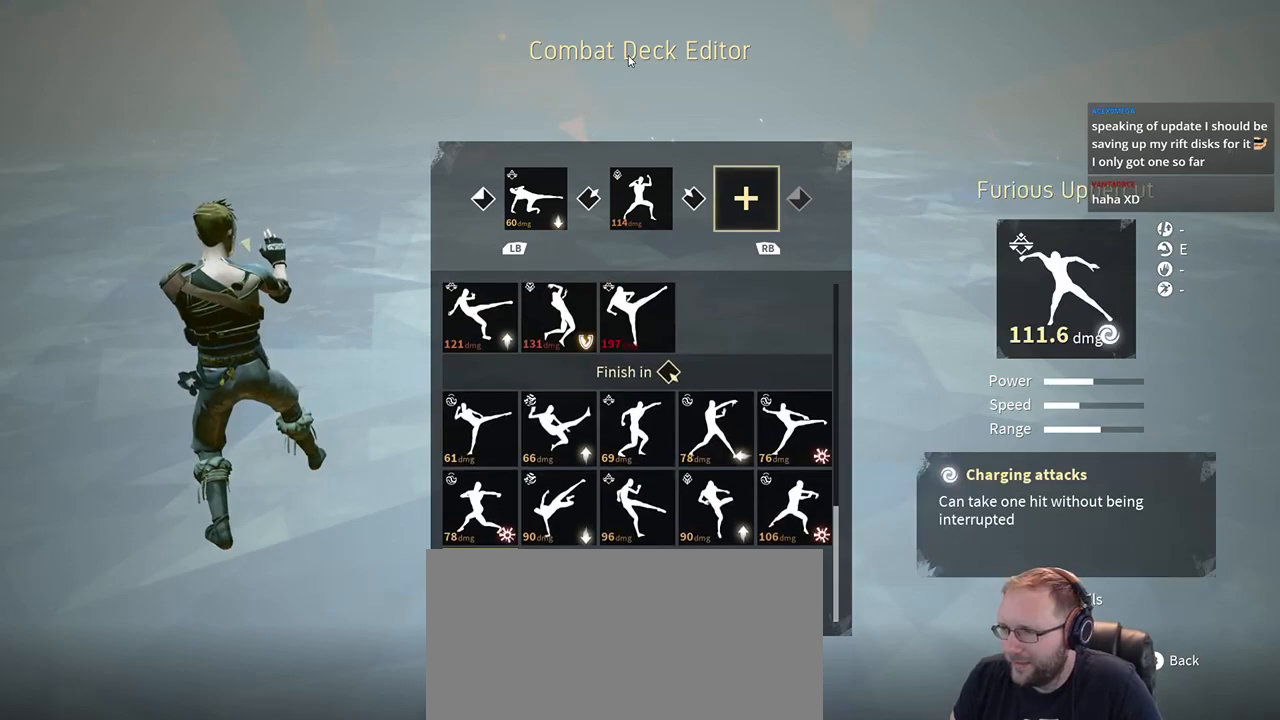
Gameplay with a controller (Xbox layout); each line is a JSON object with the inputs held at the frame after it (dt_ms = milliseconds from this image to that frame). "events" lists button and stick changes between this image and that frame as [ms after this image, input, new state], when the widget could be followed in between. Not read: R1 R2 SELECT START.
{"dt_ms": 500, "buttons": [], "left_stick": "center", "right_stick": "center", "events": [[150, "DPAD_UP", "down"], [250, "DPAD_UP", "up"]]}
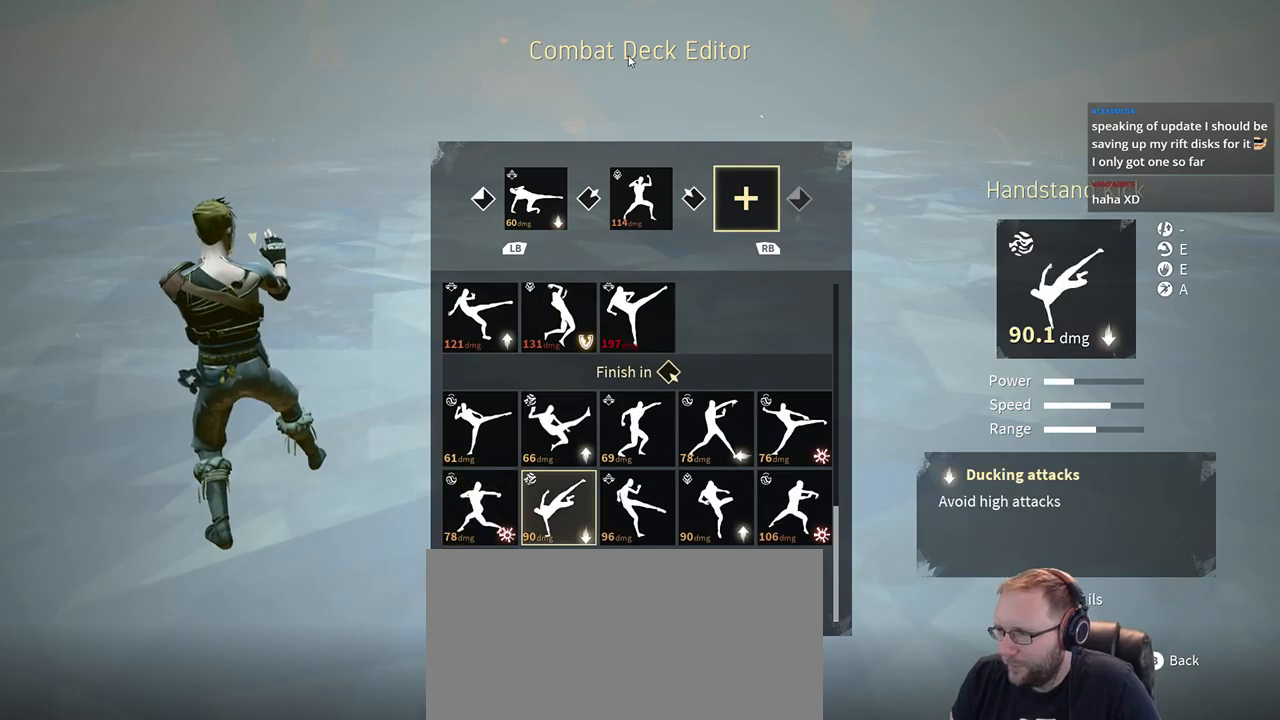
{"dt_ms": 500, "buttons": [], "left_stick": "center", "right_stick": "center", "events": [[50, "DPAD_RIGHT", "down"], [117, "DPAD_RIGHT", "up"], [250, "DPAD_UP", "down"], [350, "DPAD_UP", "up"]]}
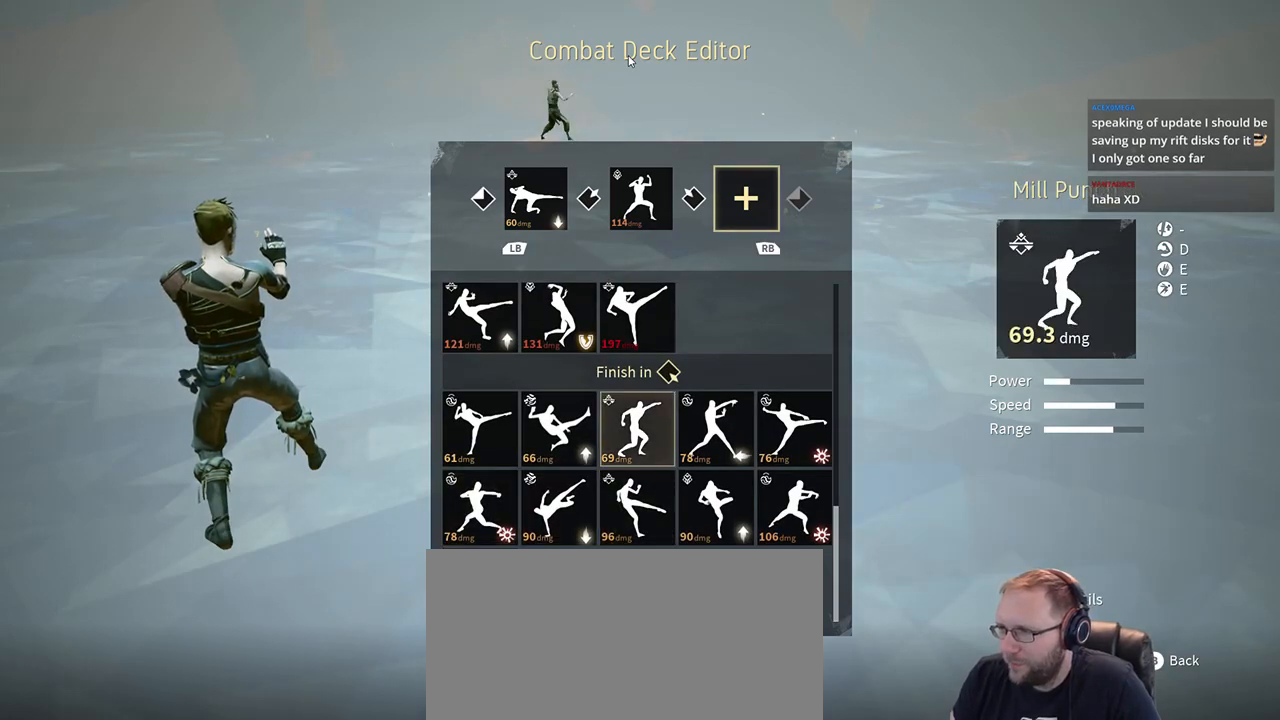
{"dt_ms": 500, "buttons": [], "left_stick": "center", "right_stick": "center", "events": []}
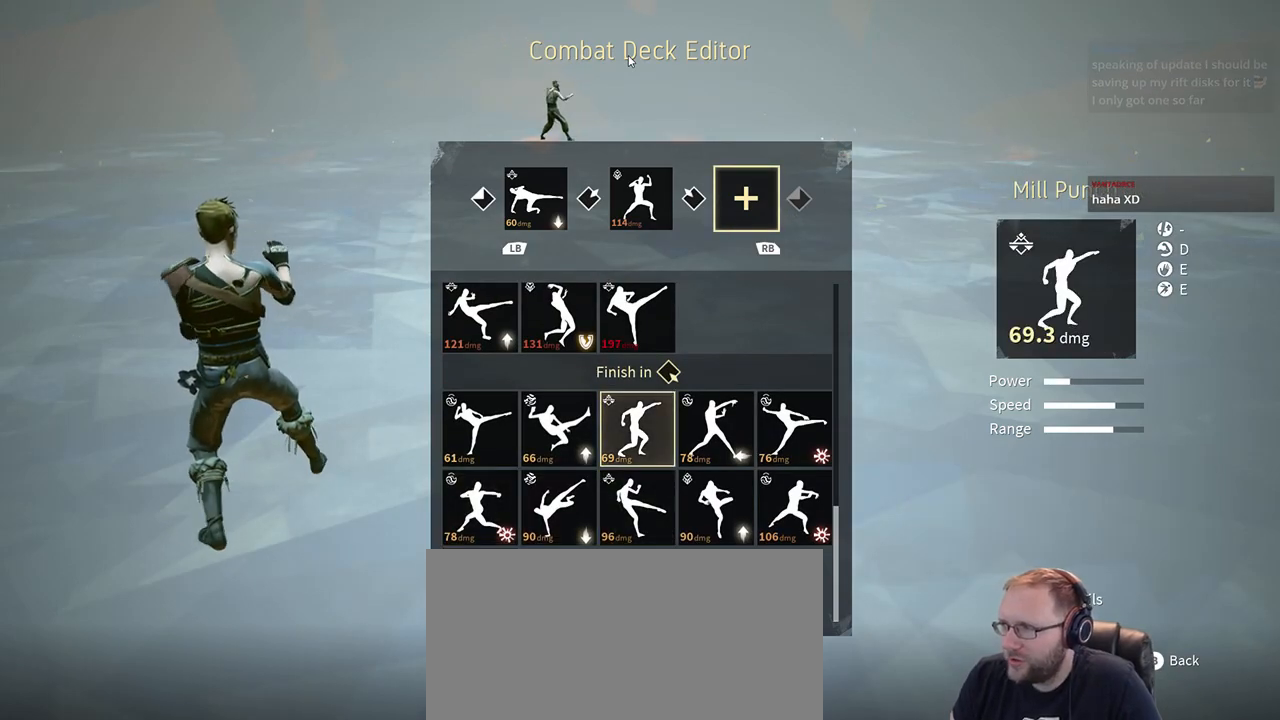
{"dt_ms": 500, "buttons": [], "left_stick": "center", "right_stick": "center", "events": []}
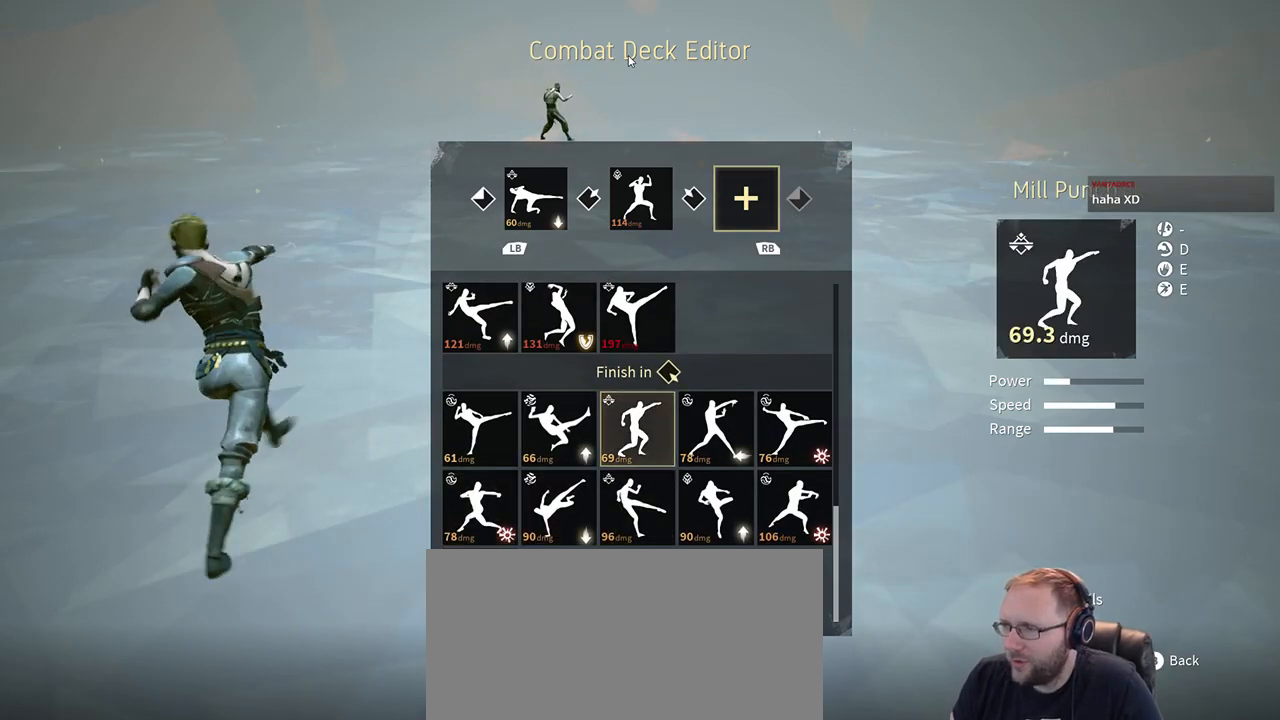
{"dt_ms": 500, "buttons": [], "left_stick": "center", "right_stick": "center", "events": [[350, "A", "down"], [483, "A", "up"]]}
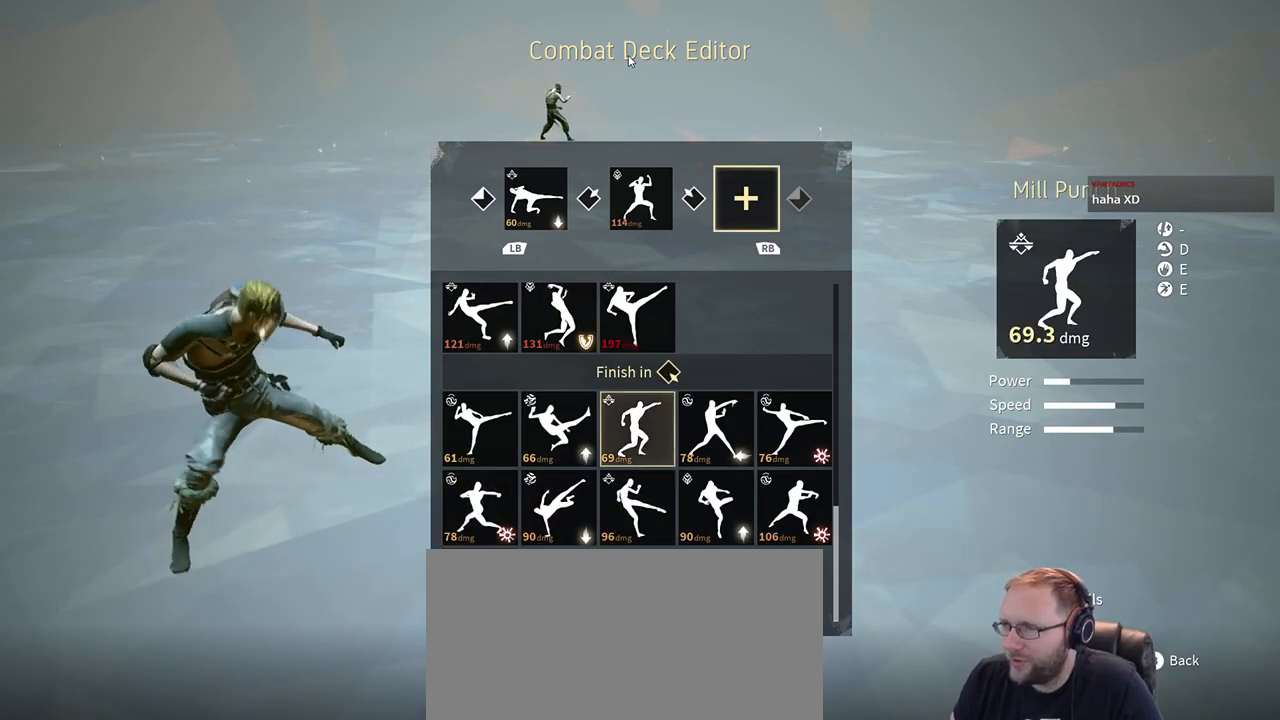
{"dt_ms": 1000, "buttons": [], "left_stick": "center", "right_stick": "center"}
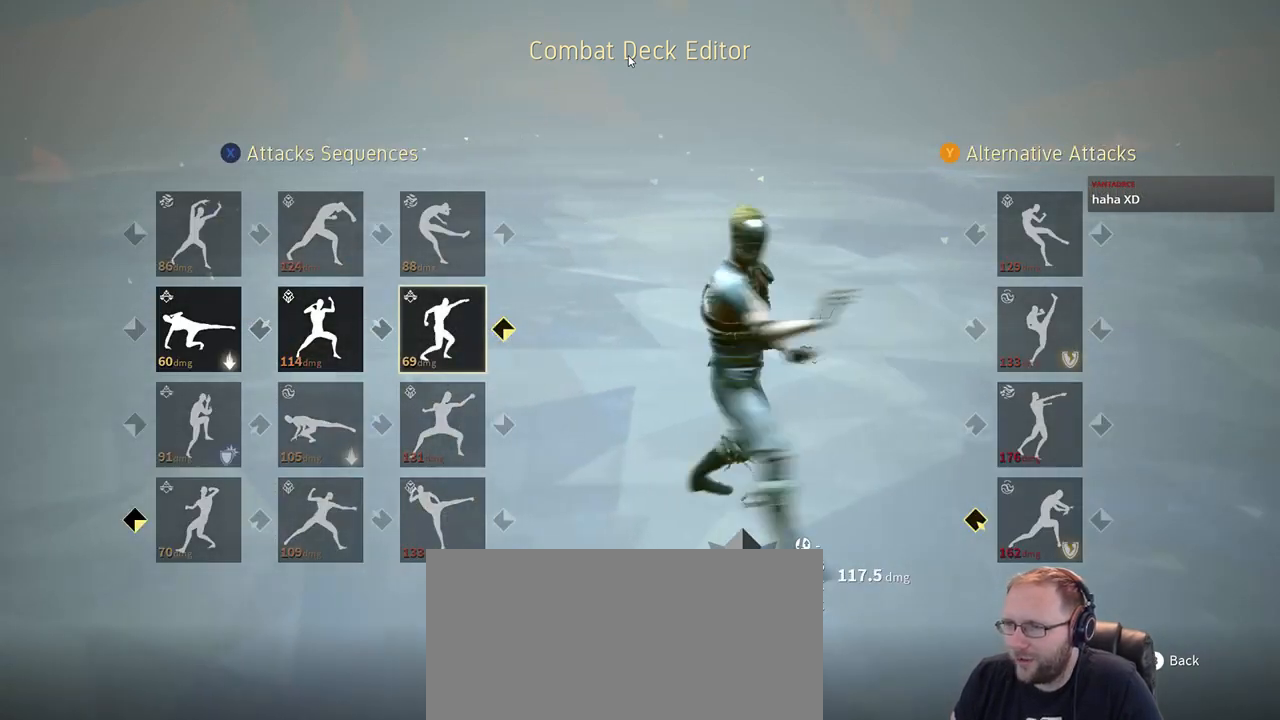
{"dt_ms": 500, "buttons": [], "left_stick": "center", "right_stick": "center", "events": []}
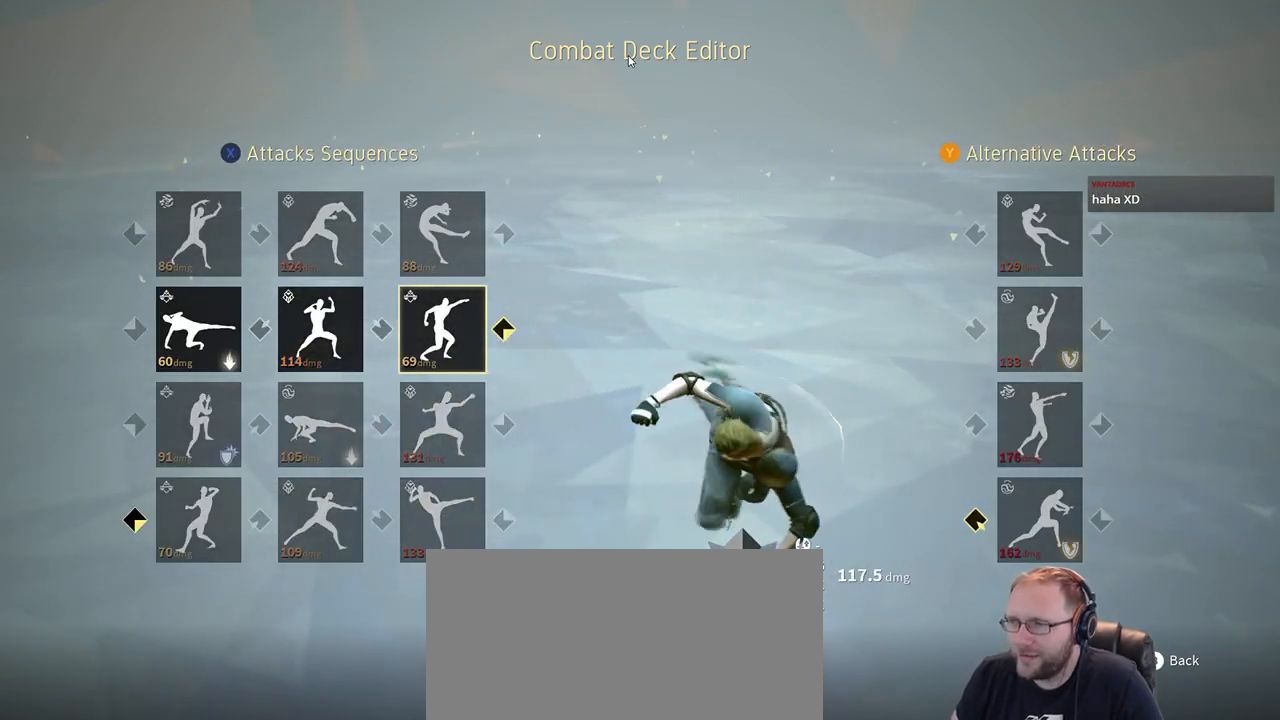
{"dt_ms": 500, "buttons": [], "left_stick": "center", "right_stick": "center", "events": []}
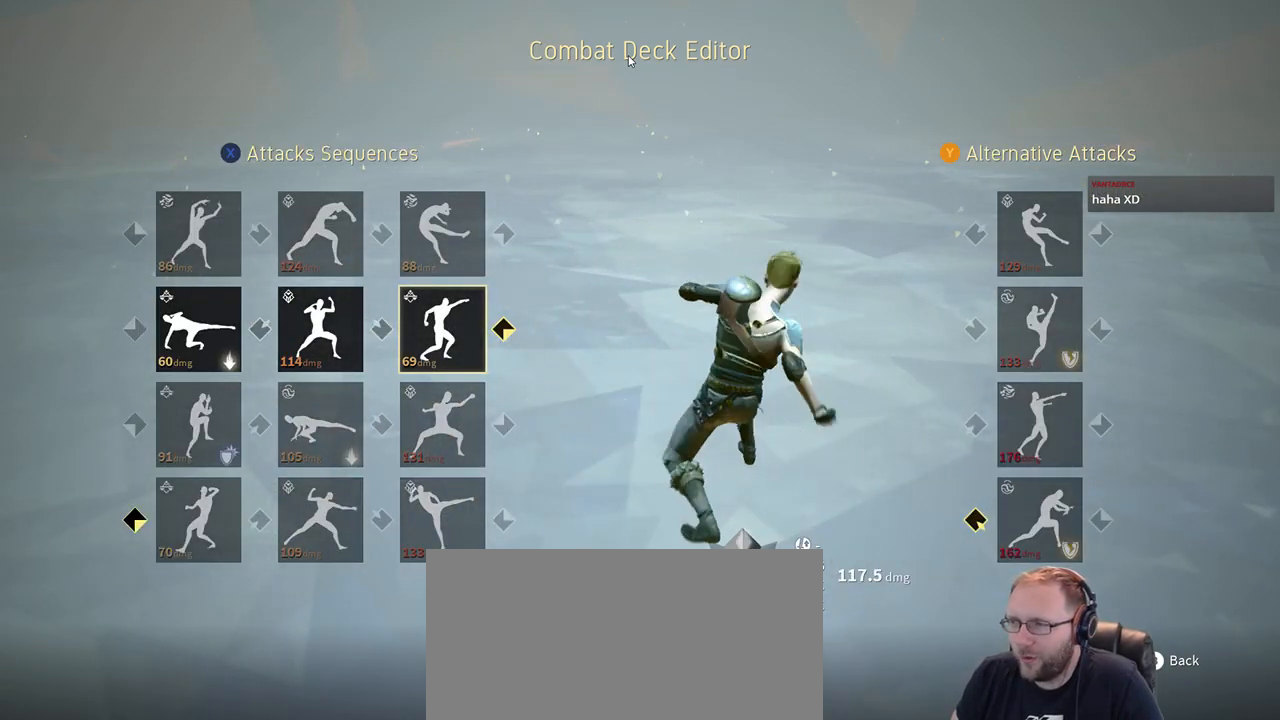
{"dt_ms": 500, "buttons": [], "left_stick": "center", "right_stick": "center", "events": [[283, "B", "down"], [450, "B", "up"]]}
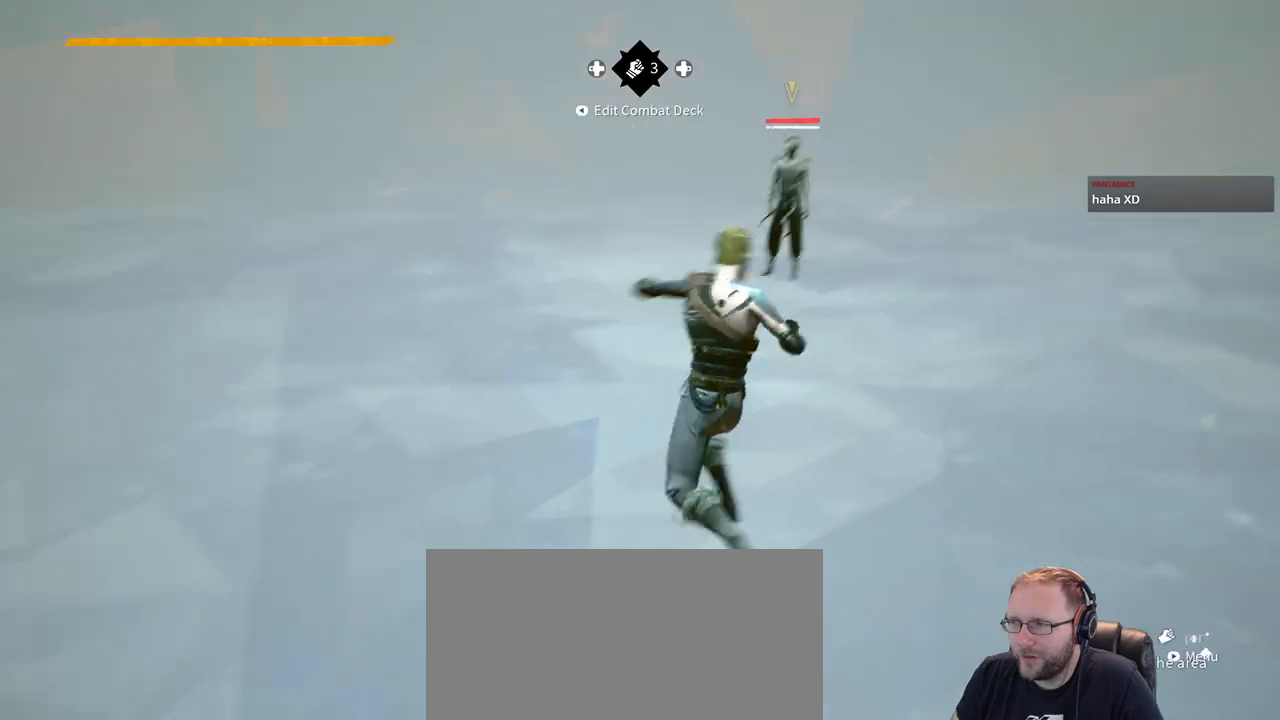
{"dt_ms": 500, "buttons": [], "left_stick": "center", "right_stick": "center", "events": []}
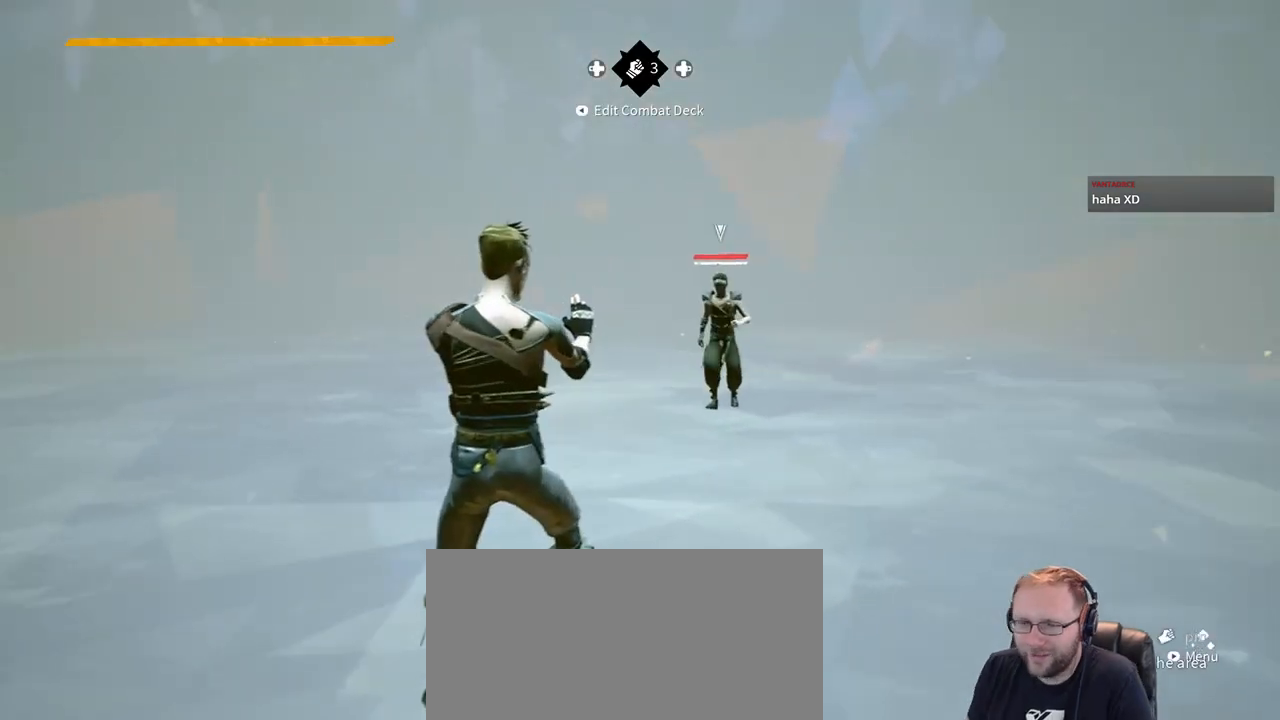
{"dt_ms": 500, "buttons": [], "left_stick": "up", "right_stick": "center", "events": [[83, "left_stick", "up"], [267, "left_stick", "up-right"], [400, "left_stick", "up"]]}
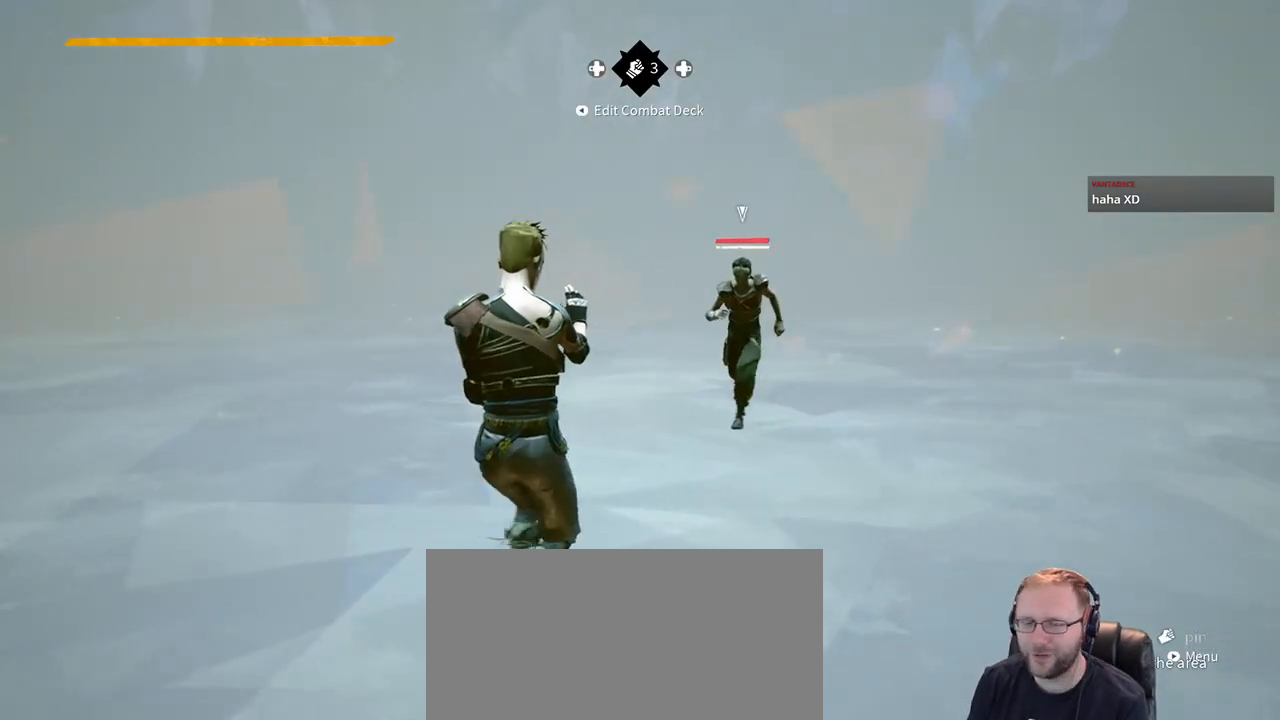
{"dt_ms": 500, "buttons": ["X"], "left_stick": "up-right", "right_stick": "center", "events": [[217, "left_stick", "up-right"], [467, "X", "down"]]}
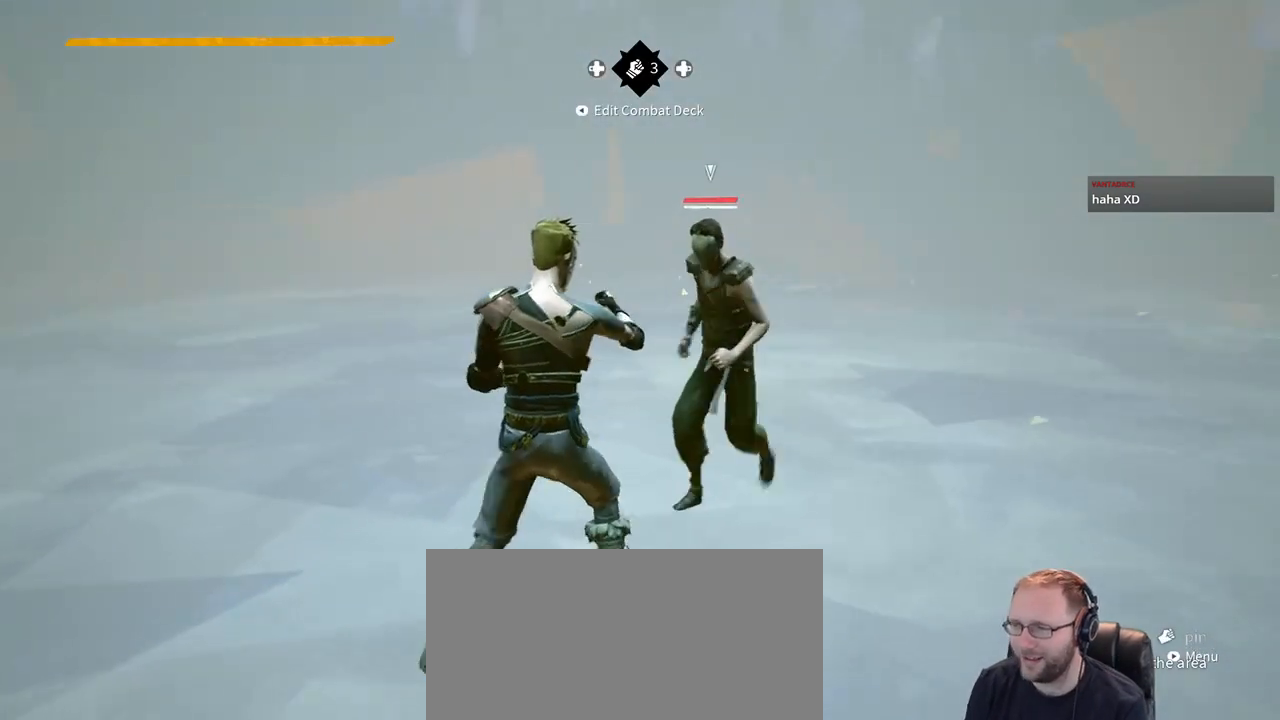
{"dt_ms": 500, "buttons": ["X"], "left_stick": "up-right", "right_stick": "center", "events": [[50, "X", "up"], [450, "X", "down"]]}
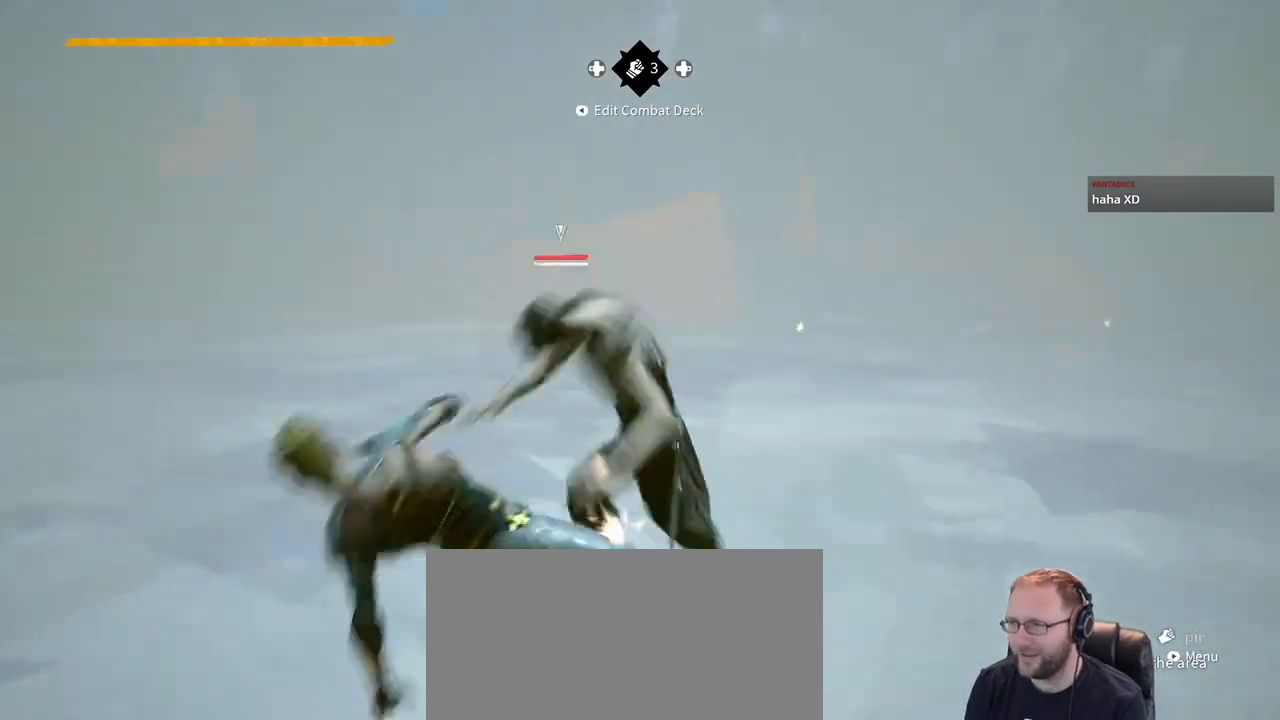
{"dt_ms": 500, "buttons": [], "left_stick": "up-right", "right_stick": "center", "events": [[17, "X", "up"]]}
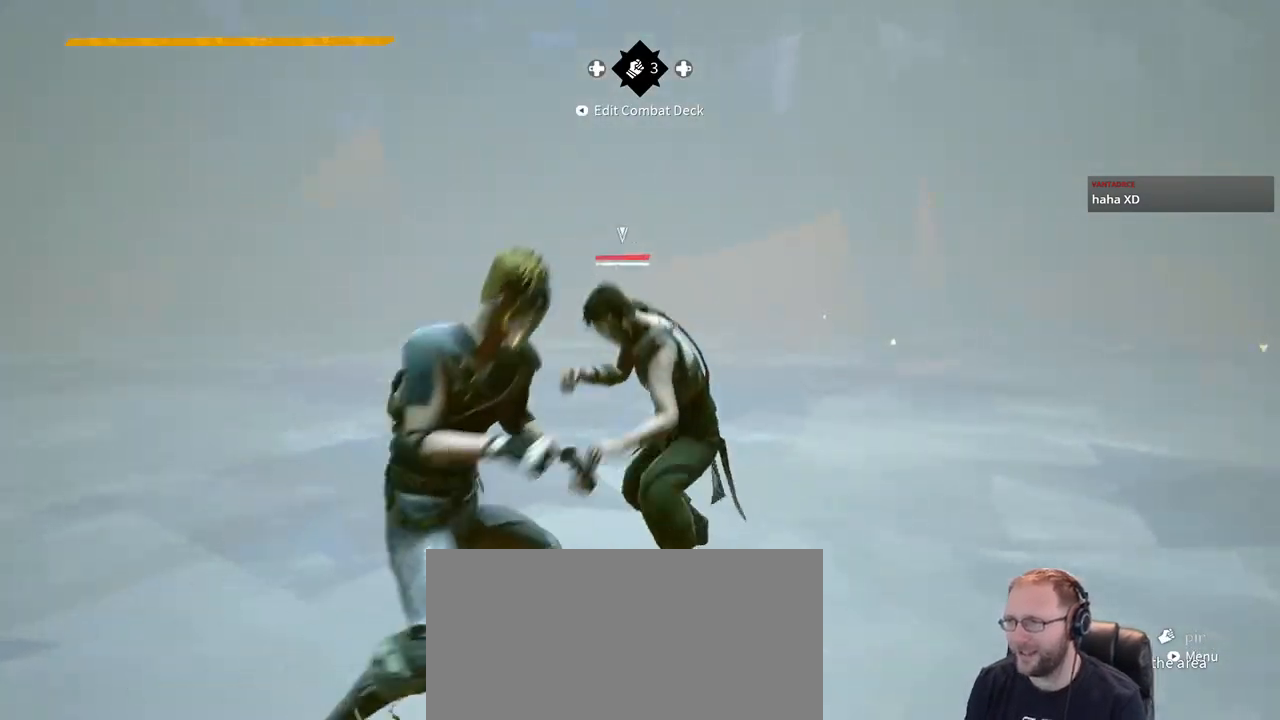
{"dt_ms": 500, "buttons": ["X"], "left_stick": "up", "right_stick": "center", "events": [[333, "left_stick", "up-left"], [400, "left_stick", "up"], [450, "X", "down"]]}
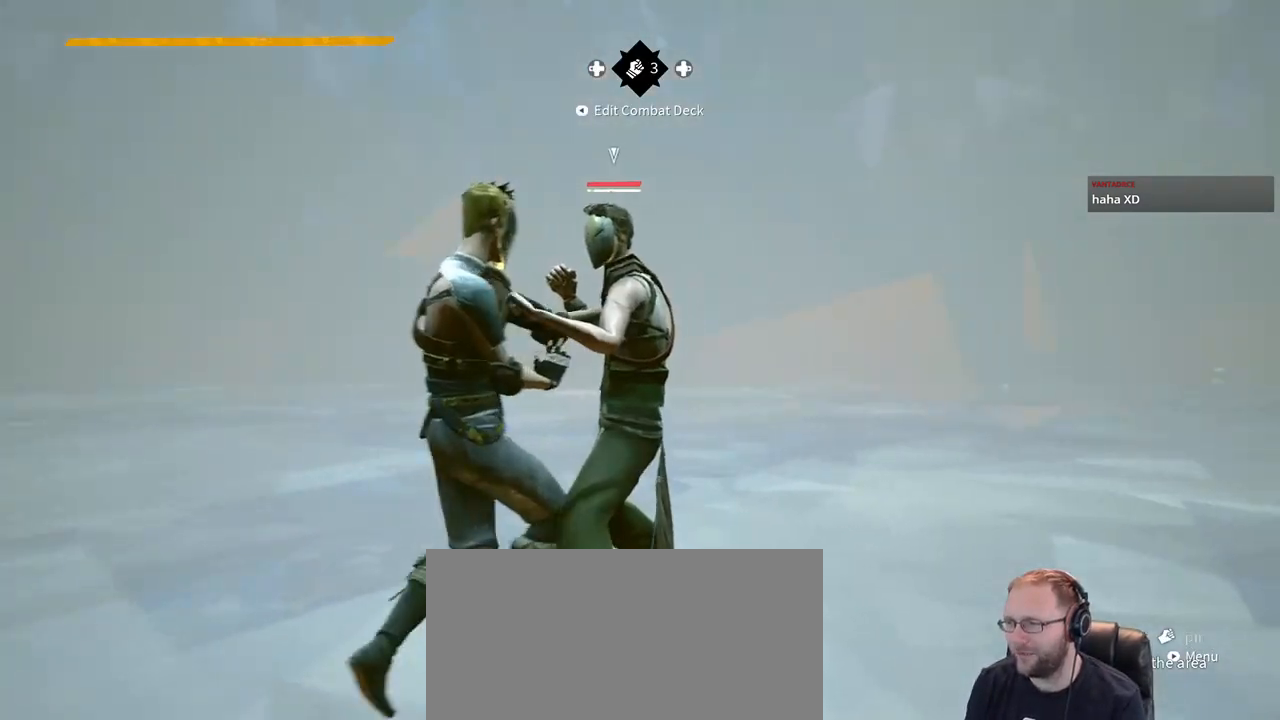
{"dt_ms": 500, "buttons": ["X"], "left_stick": "up", "right_stick": "center", "events": [[50, "X", "up"], [417, "X", "down"]]}
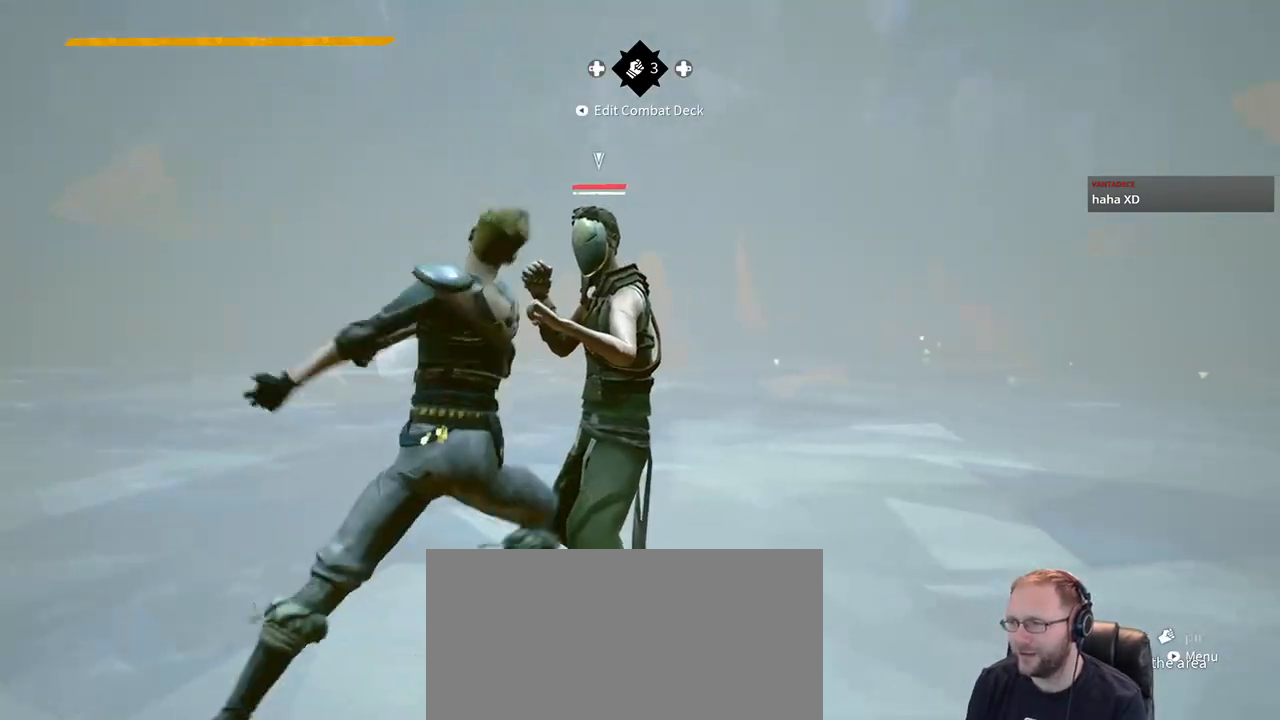
{"dt_ms": 500, "buttons": [], "left_stick": "up-right", "right_stick": "center", "events": [[17, "X", "up"], [383, "left_stick", "up-right"]]}